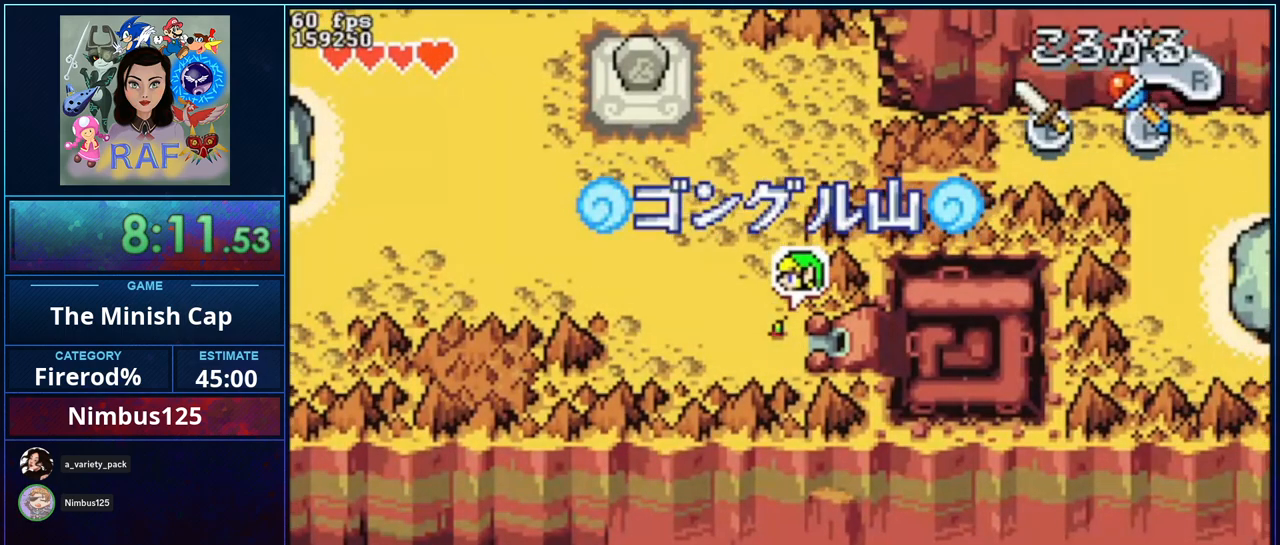
Gameplay with a controller (Nintendo layout); each line is a JSON object with the inputs held at the frame after it. "events" lists button and stick changes between this image and that frame as [ms after this image, input, new state], when the widget could be followed in between. Not read: B L3 R3.
{"buttons": ["DPAD_UP", "DPAD_LEFT"], "events": [[217, "R1", "down"], [367, "R1", "up"]]}
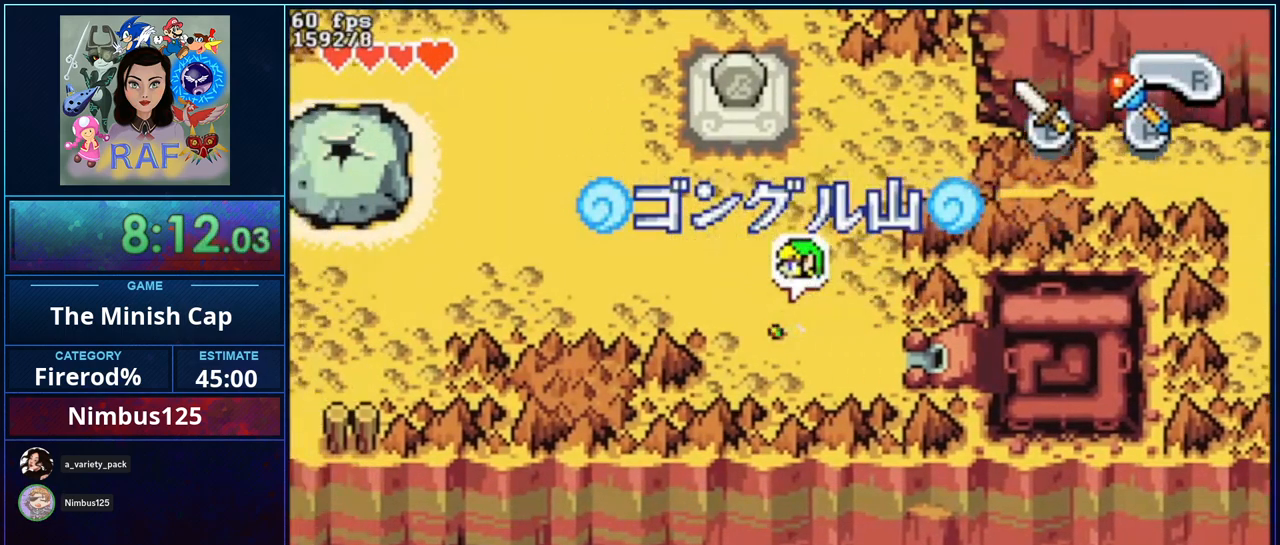
{"buttons": ["R1", "DPAD_UP", "DPAD_LEFT"], "events": [[367, "R1", "down"]]}
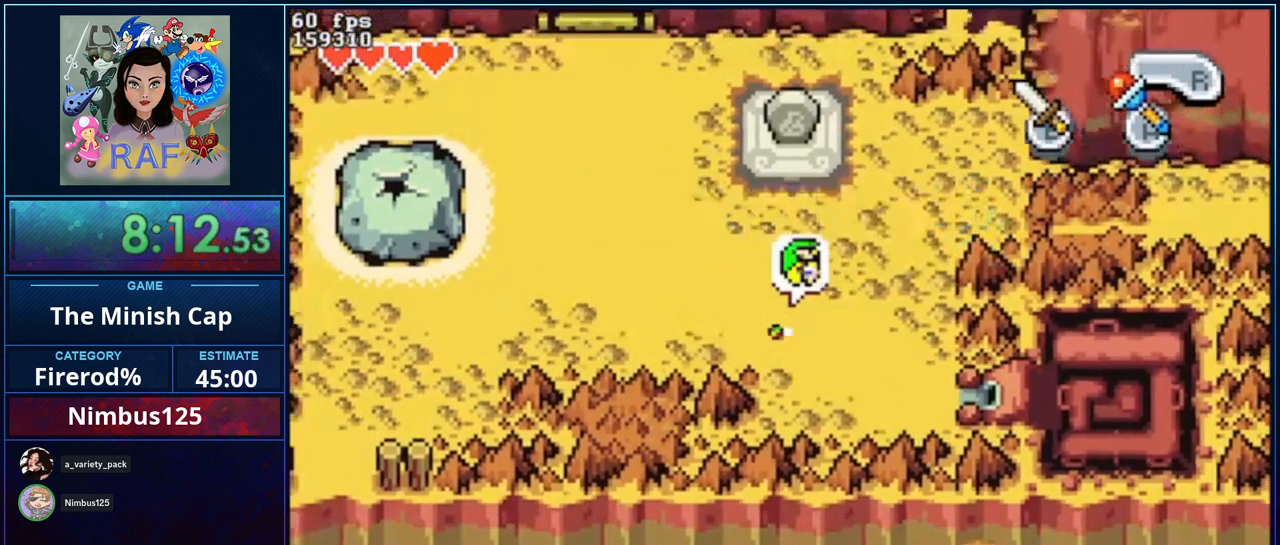
{"buttons": ["DPAD_UP", "DPAD_LEFT"], "events": [[100, "R1", "up"]]}
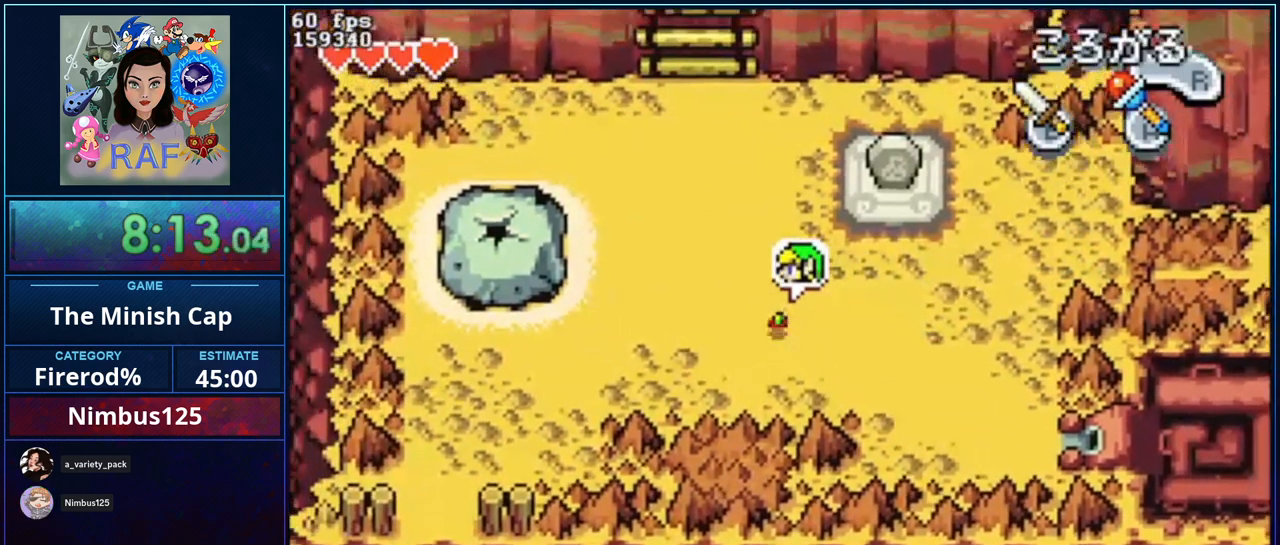
{"buttons": ["DPAD_LEFT"], "events": [[67, "R1", "down"], [233, "R1", "up"], [300, "DPAD_UP", "up"]]}
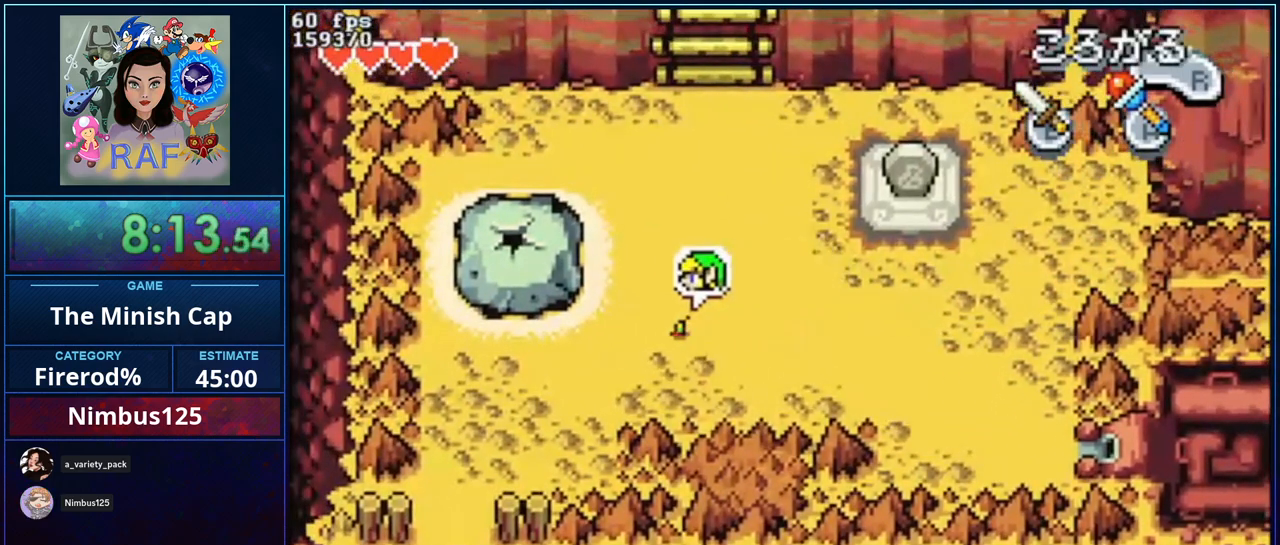
{"buttons": ["R1", "DPAD_LEFT"], "events": [[100, "R1", "down"], [267, "R1", "up"], [500, "R1", "down"]]}
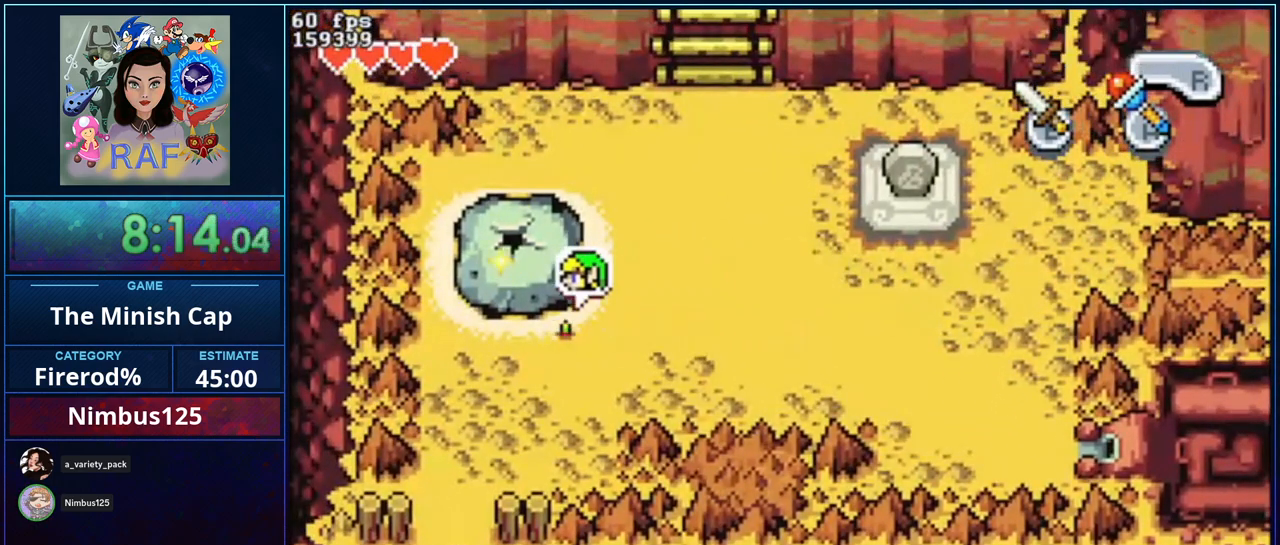
{"buttons": [], "events": [[133, "R1", "up"], [267, "DPAD_LEFT", "up"], [300, "R1", "down"], [433, "R1", "up"]]}
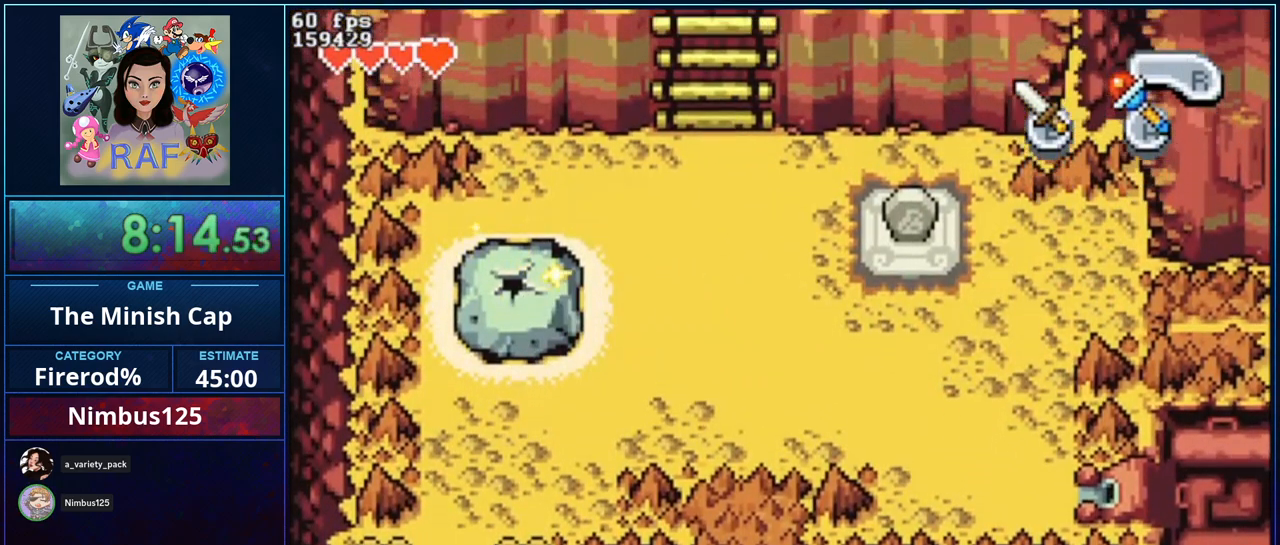
{"buttons": [], "events": []}
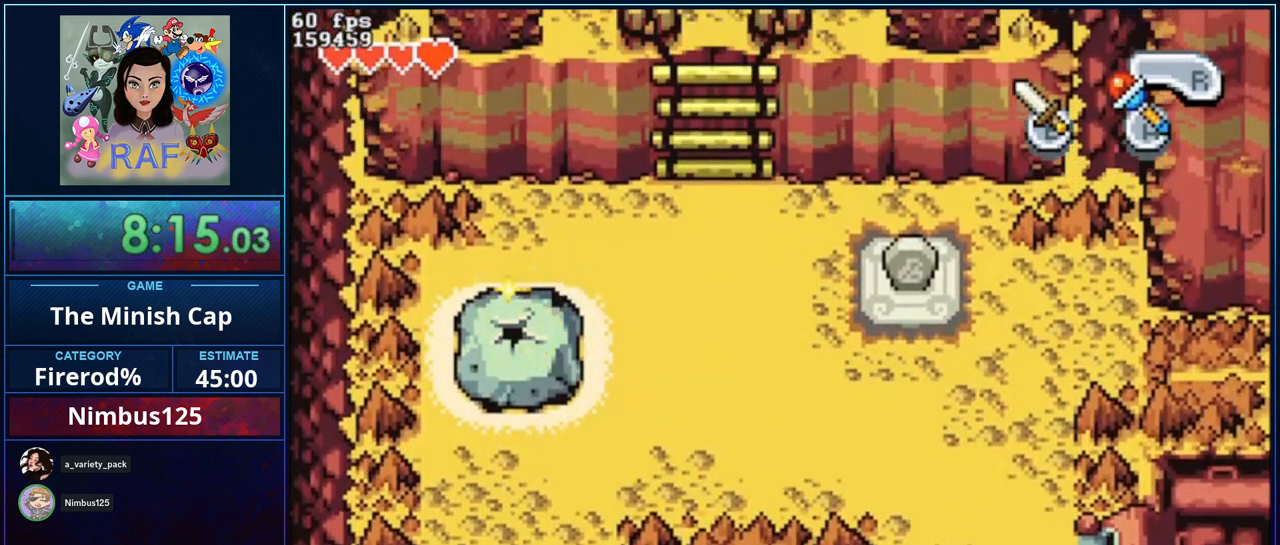
{"buttons": [], "events": []}
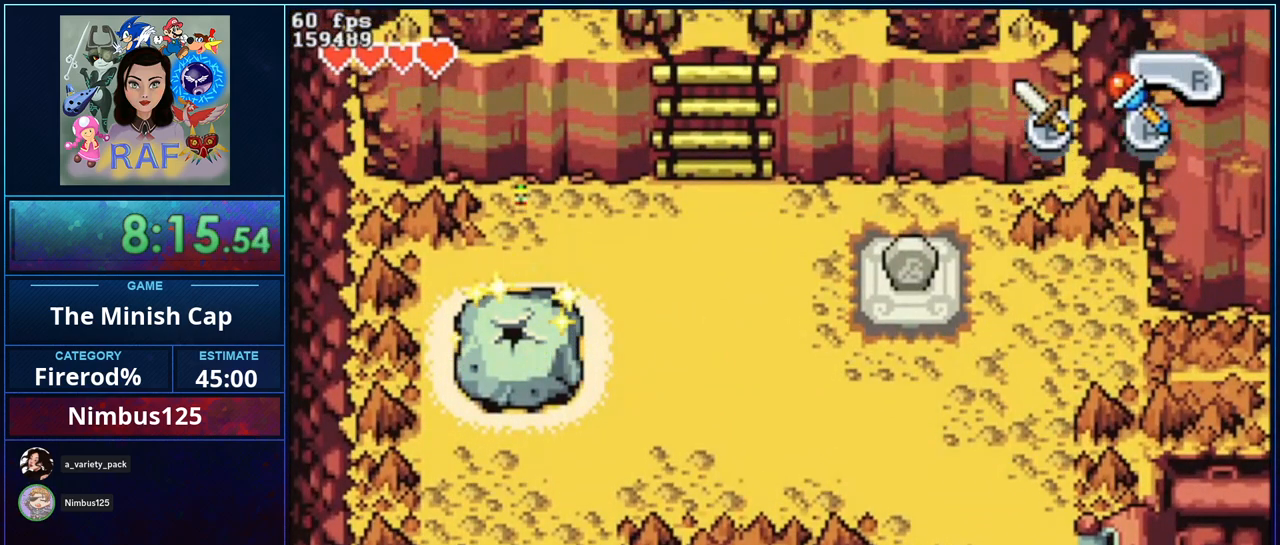
{"buttons": ["DPAD_RIGHT"], "events": [[333, "DPAD_RIGHT", "down"]]}
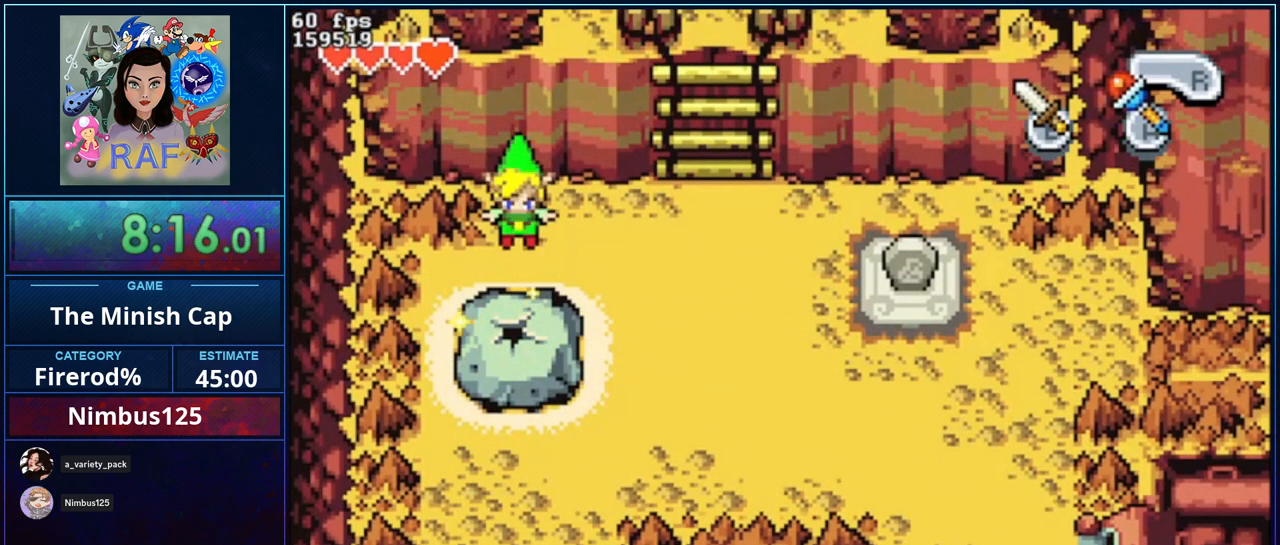
{"buttons": ["DPAD_RIGHT"], "events": []}
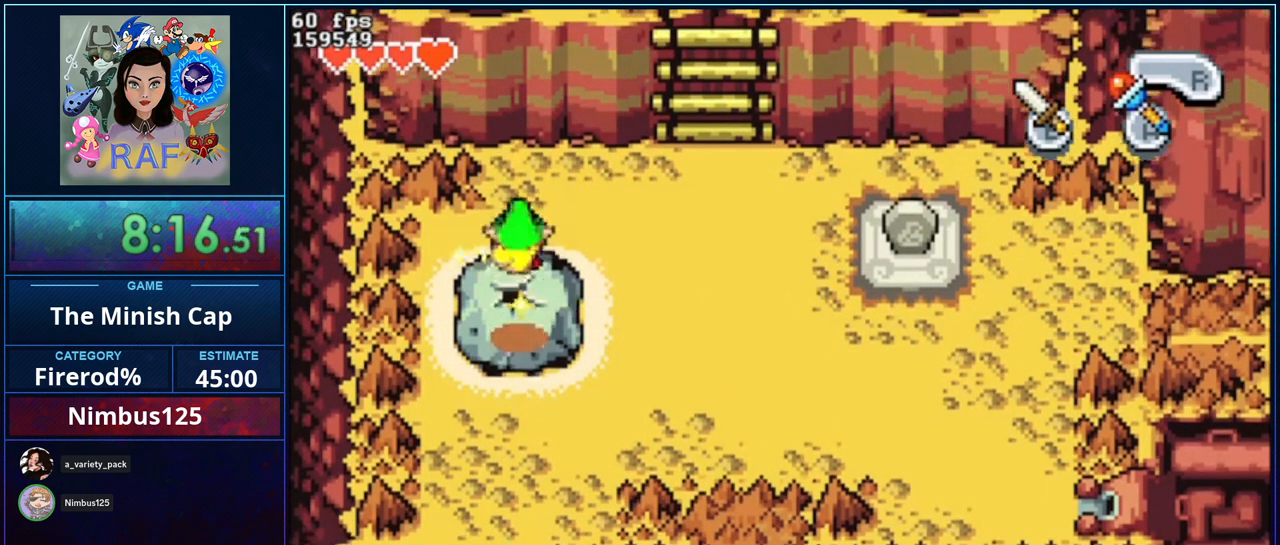
{"buttons": ["DPAD_RIGHT"], "events": []}
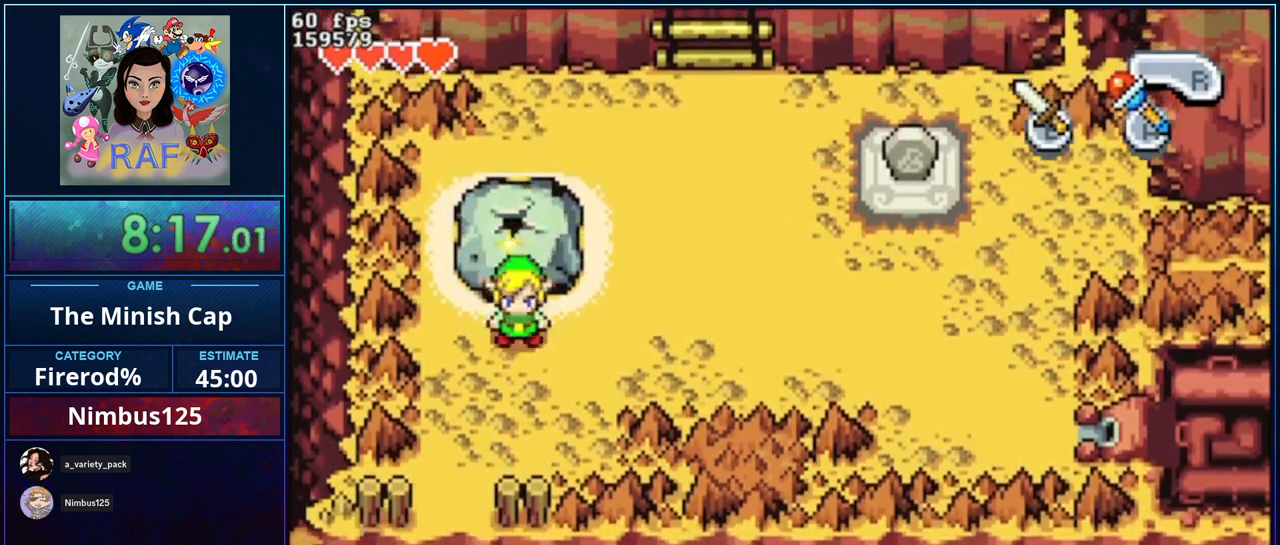
{"buttons": ["DPAD_RIGHT"], "events": []}
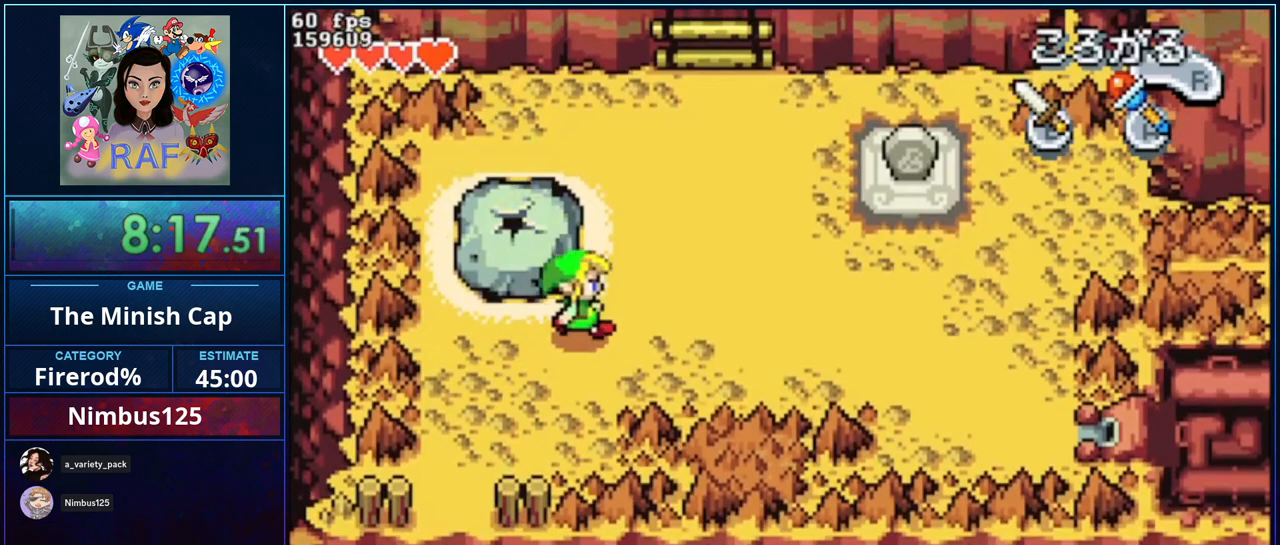
{"buttons": ["R1"], "events": [[300, "DPAD_UP", "down"], [333, "DPAD_RIGHT", "up"], [367, "R1", "down"], [467, "DPAD_UP", "up"]]}
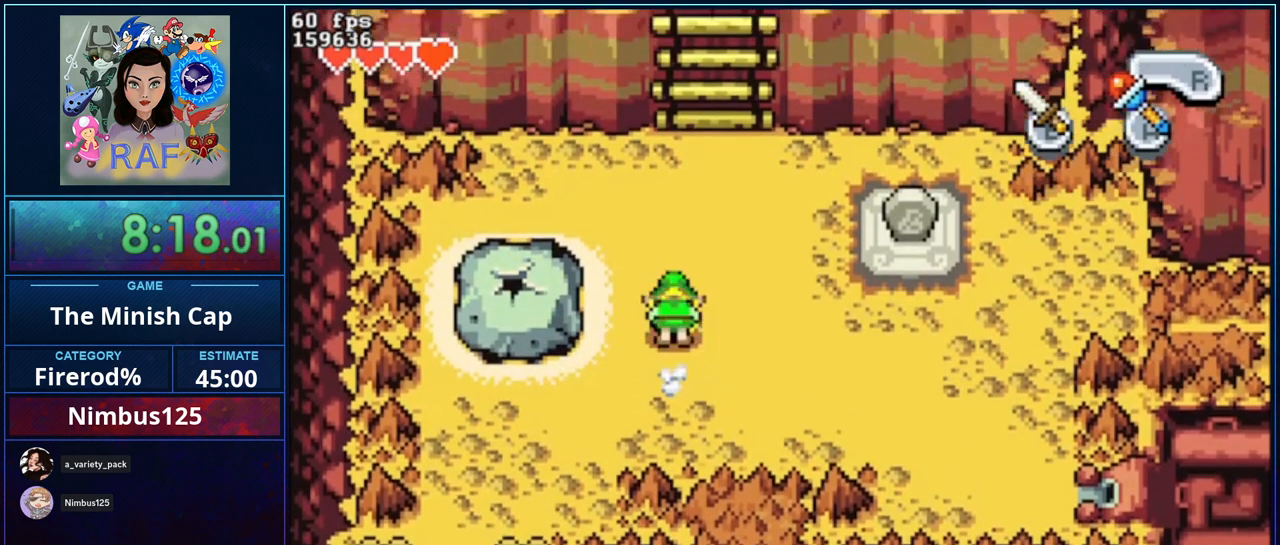
{"buttons": ["DPAD_RIGHT"], "events": [[33, "R1", "up"], [267, "DPAD_DOWN", "down"], [400, "DPAD_DOWN", "up"], [500, "DPAD_RIGHT", "down"]]}
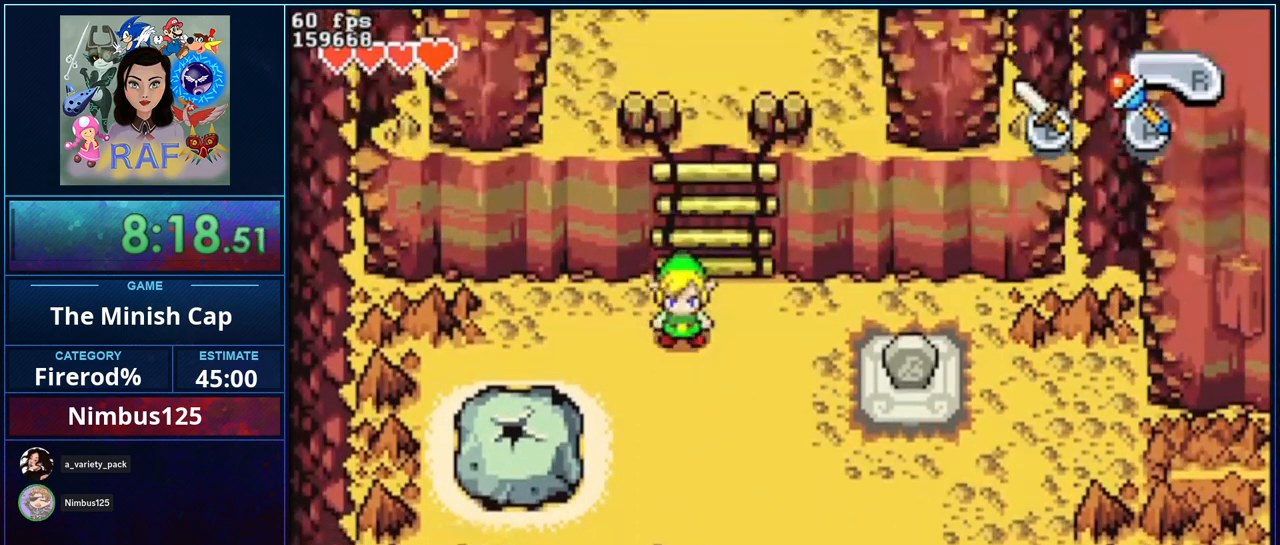
{"buttons": ["DPAD_LEFT"], "events": [[67, "A", "down"], [67, "R1", "down"], [100, "DPAD_UP", "down"], [133, "DPAD_RIGHT", "up"], [433, "DPAD_LEFT", "down"], [433, "DPAD_UP", "up"], [467, "A", "up"], [467, "R1", "up"]]}
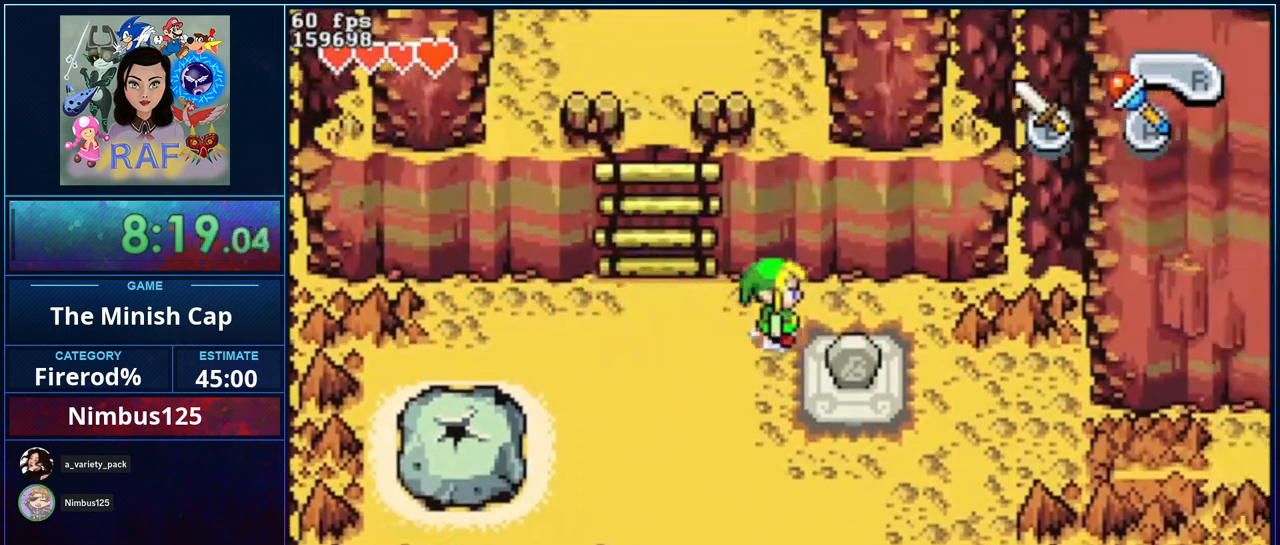
{"buttons": ["A", "R1"], "events": [[333, "DPAD_DOWN", "down"], [333, "DPAD_LEFT", "up"], [433, "DPAD_DOWN", "up"], [467, "A", "down"], [467, "R1", "down"]]}
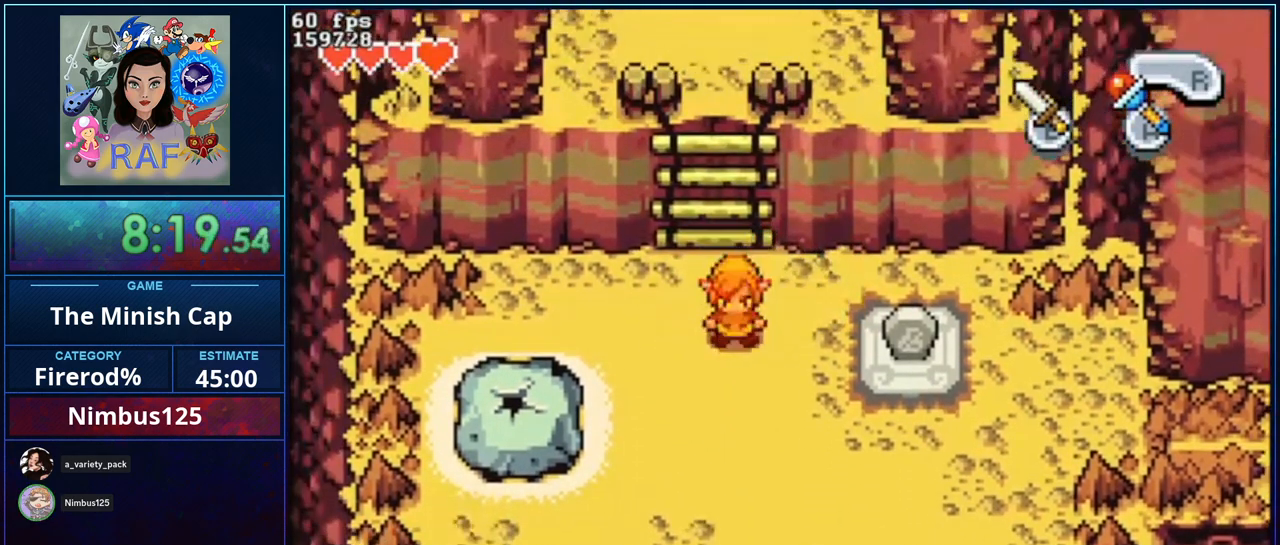
{"buttons": ["A", "R1", "DPAD_UP"], "events": [[33, "DPAD_UP", "down"]]}
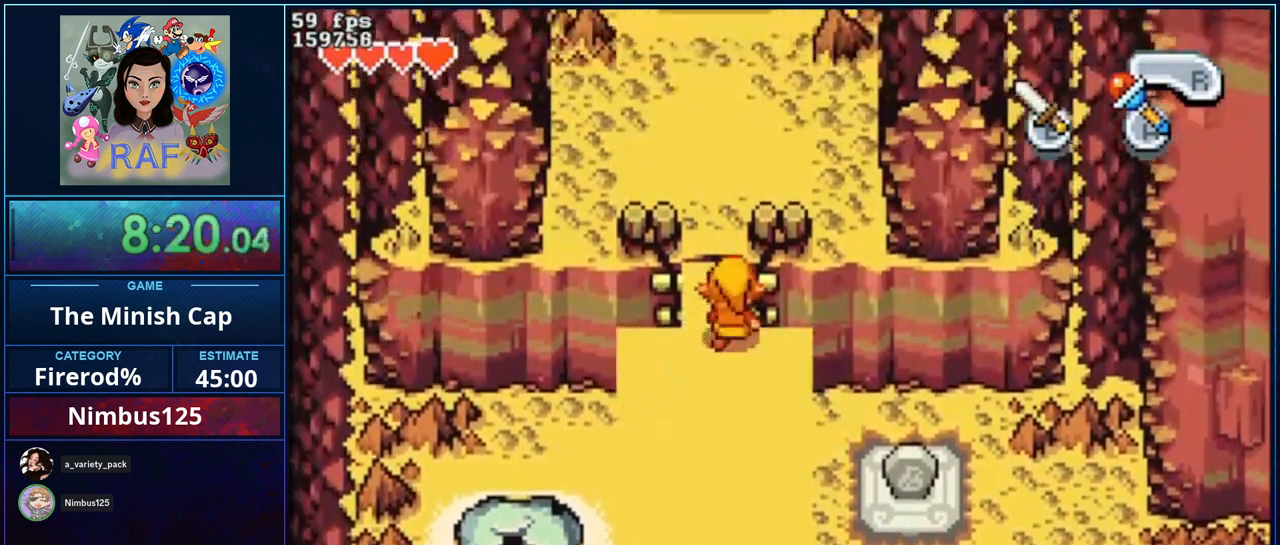
{"buttons": ["DPAD_UP"], "events": [[67, "A", "up"], [67, "R1", "up"], [200, "R1", "down"], [350, "R1", "up"]]}
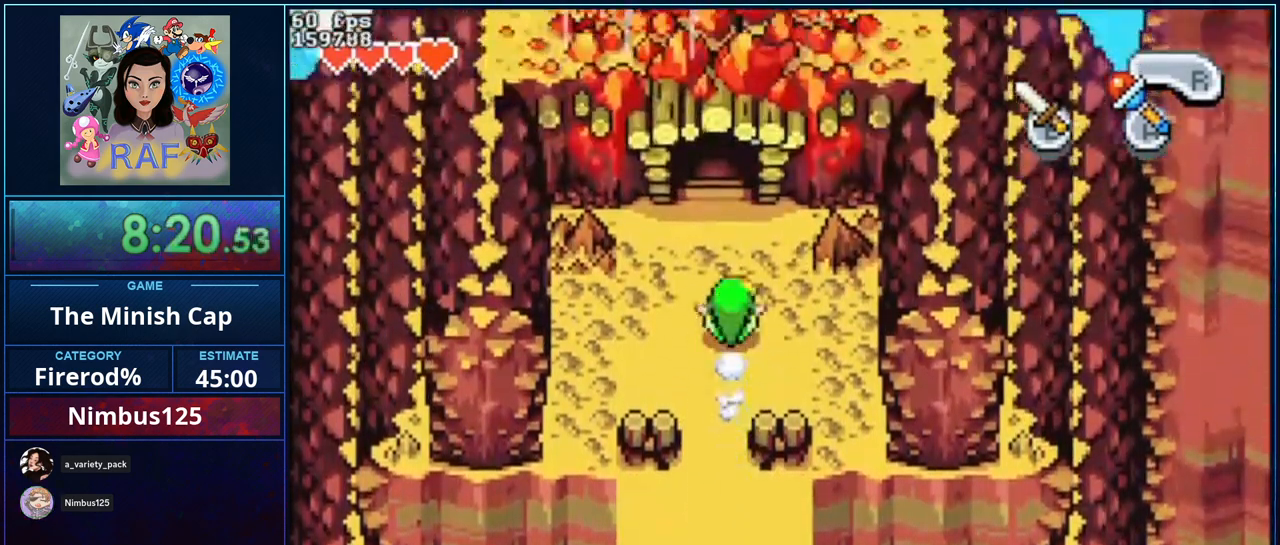
{"buttons": ["DPAD_UP"], "events": [[200, "R1", "down"], [367, "R1", "up"]]}
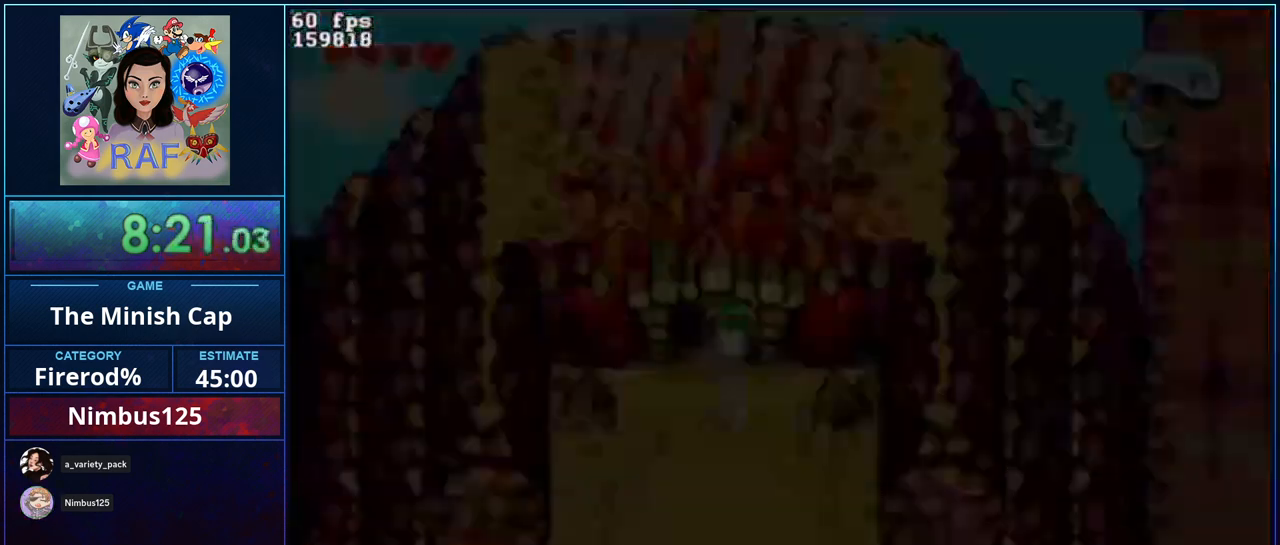
{"buttons": ["DPAD_UP"], "events": [[250, "DPAD_UP", "up"], [367, "DPAD_UP", "down"]]}
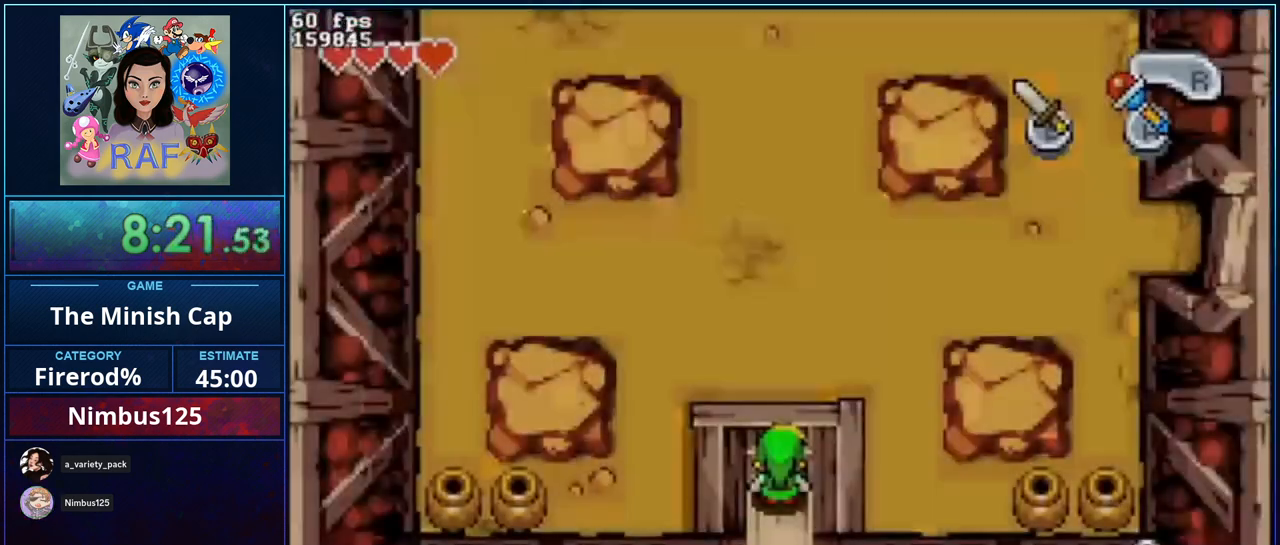
{"buttons": ["R1", "DPAD_UP"]}
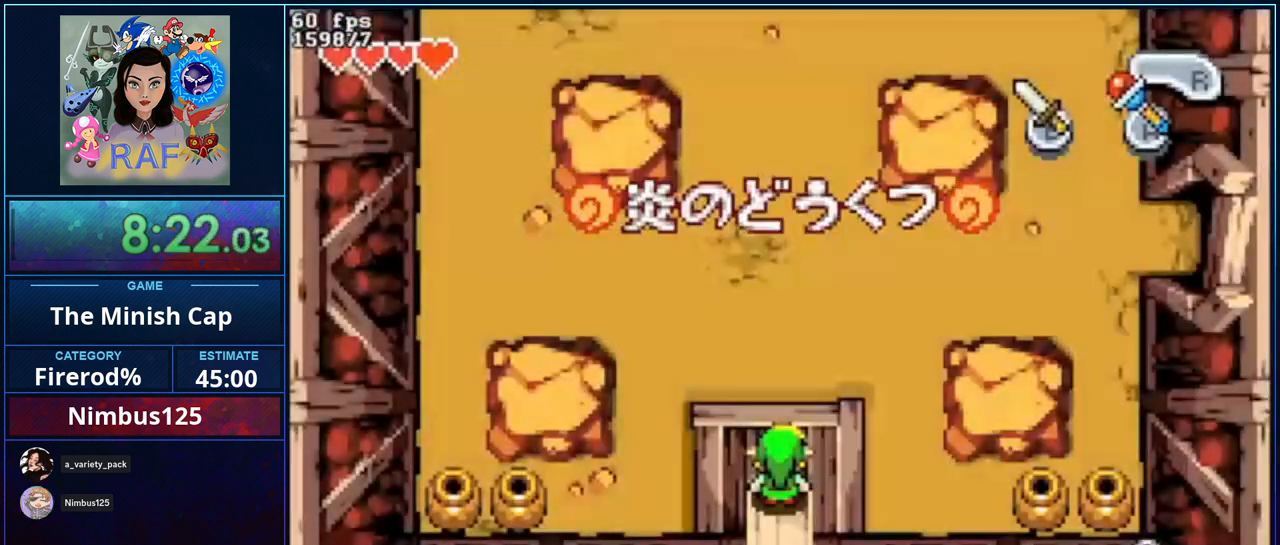
{"buttons": ["R1", "DPAD_LEFT"]}
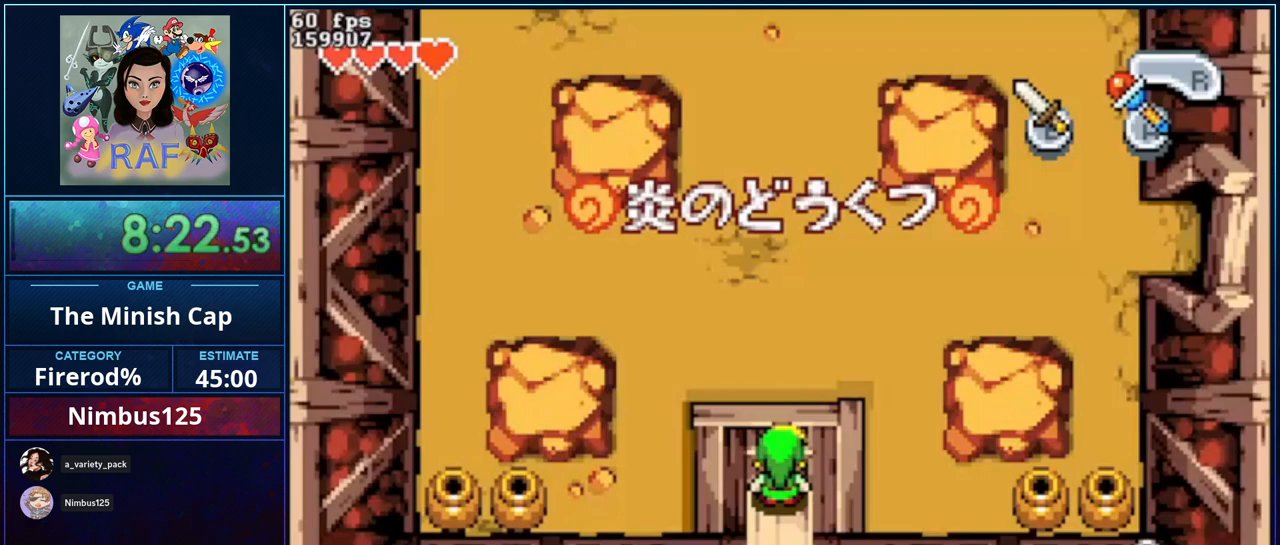
{"buttons": ["R1", "DPAD_DOWN", "DPAD_RIGHT"]}
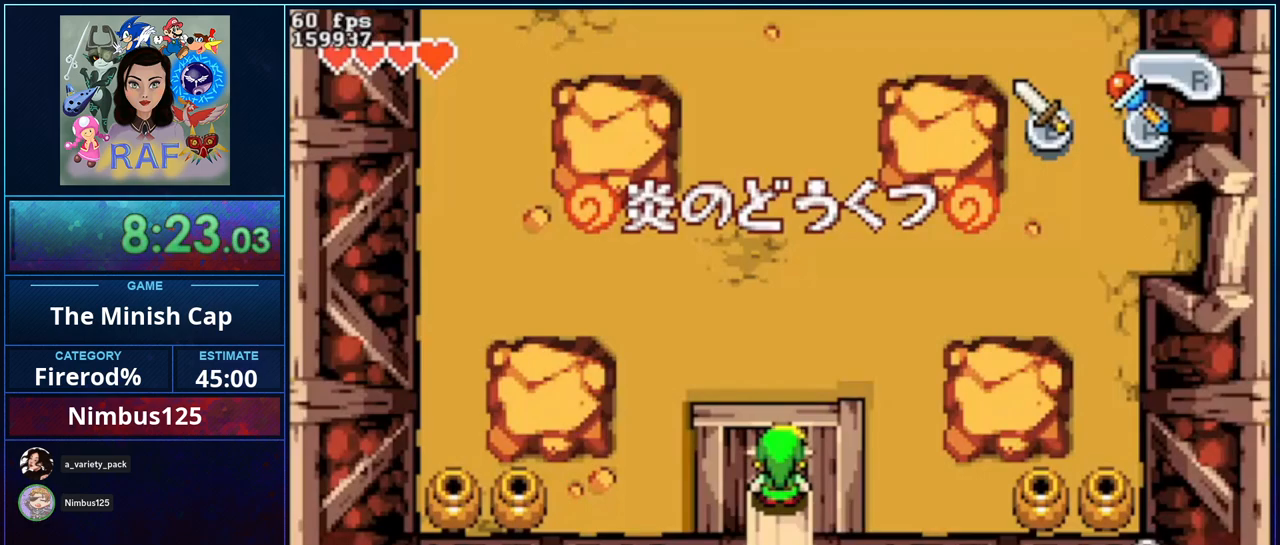
{"buttons": ["R1", "DPAD_RIGHT"]}
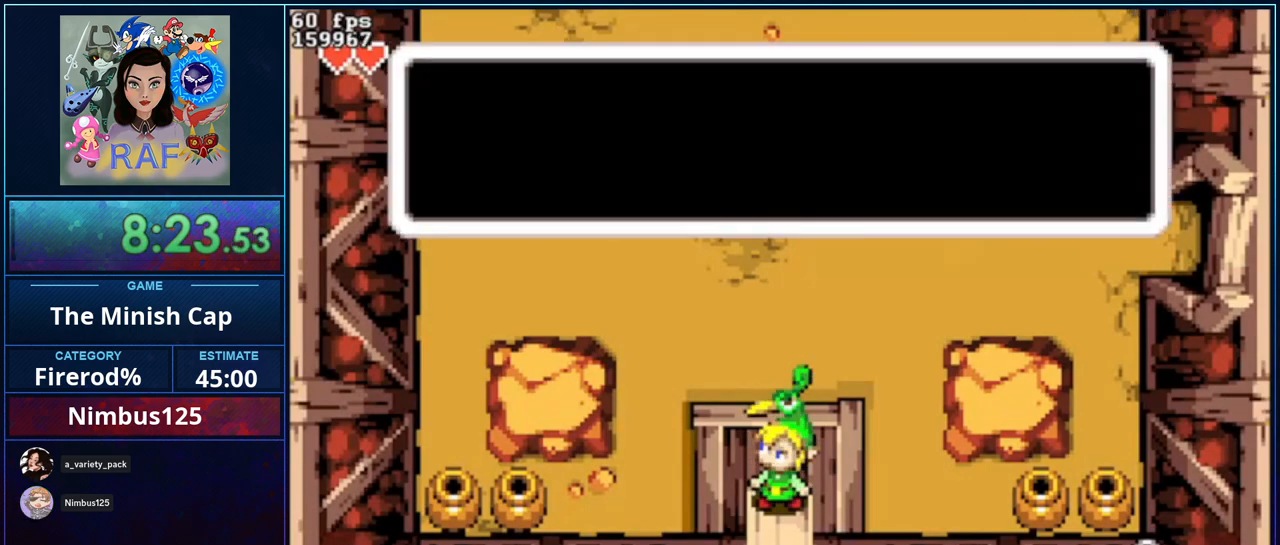
{"buttons": ["R1", "DPAD_UP", "DPAD_LEFT"]}
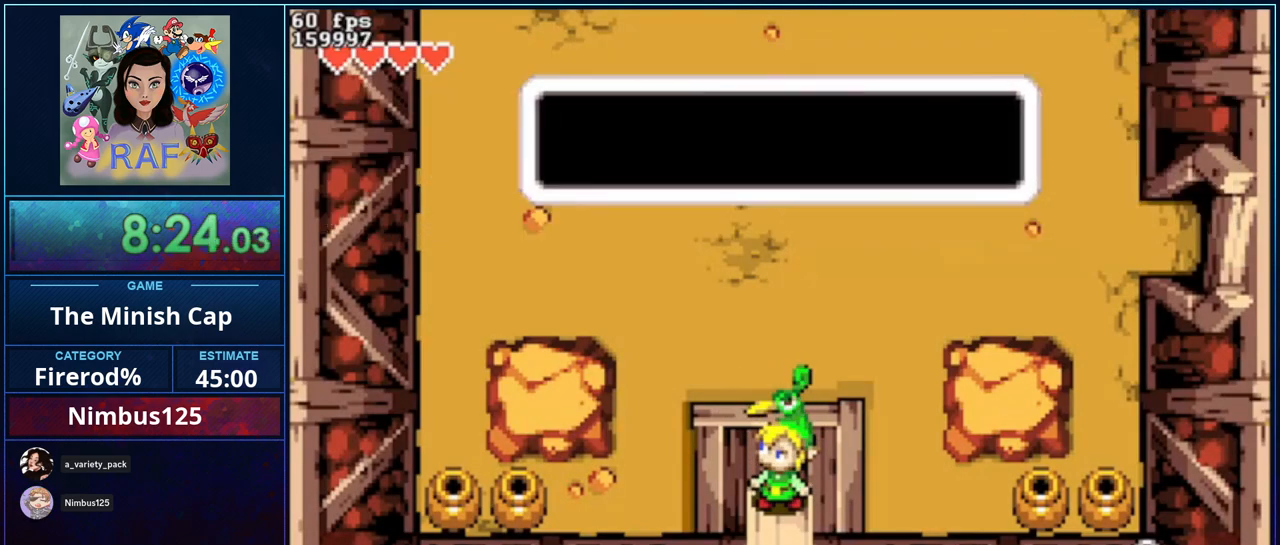
{"buttons": ["DPAD_UP"]}
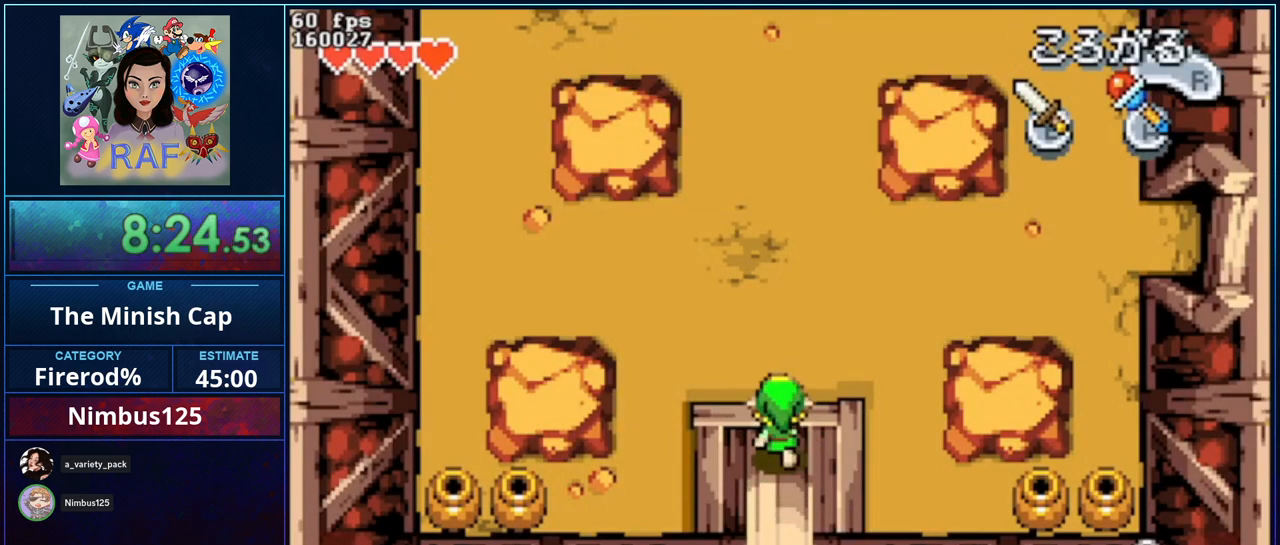
{"buttons": ["DPAD_UP"], "events": [[33, "R1", "down"], [200, "R1", "up"]]}
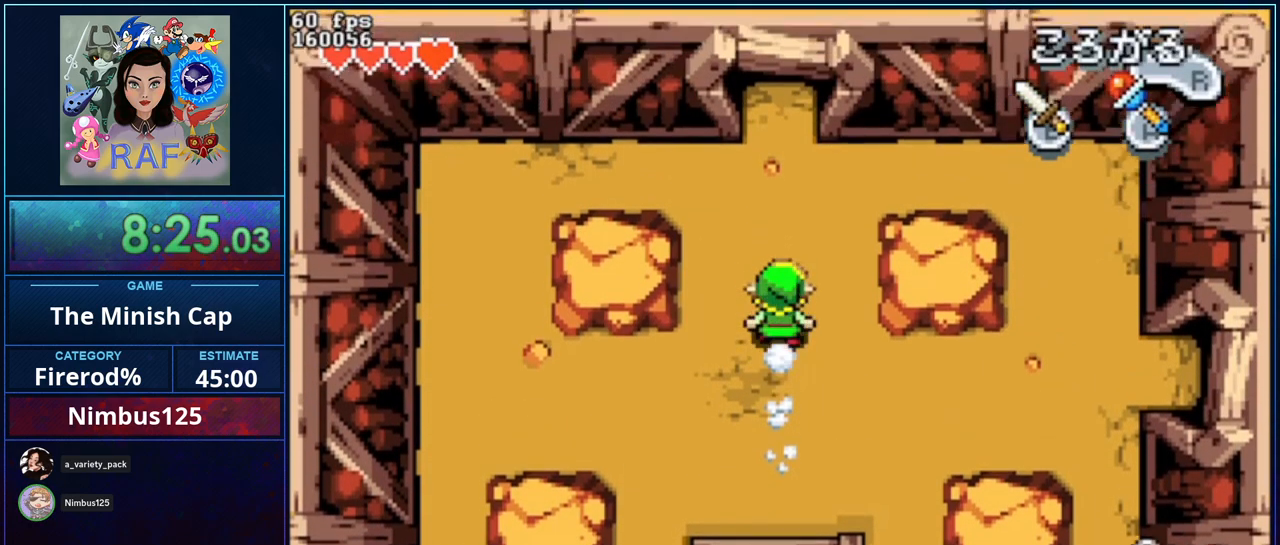
{"buttons": ["DPAD_UP"], "events": [[117, "R1", "down"], [233, "R1", "up"]]}
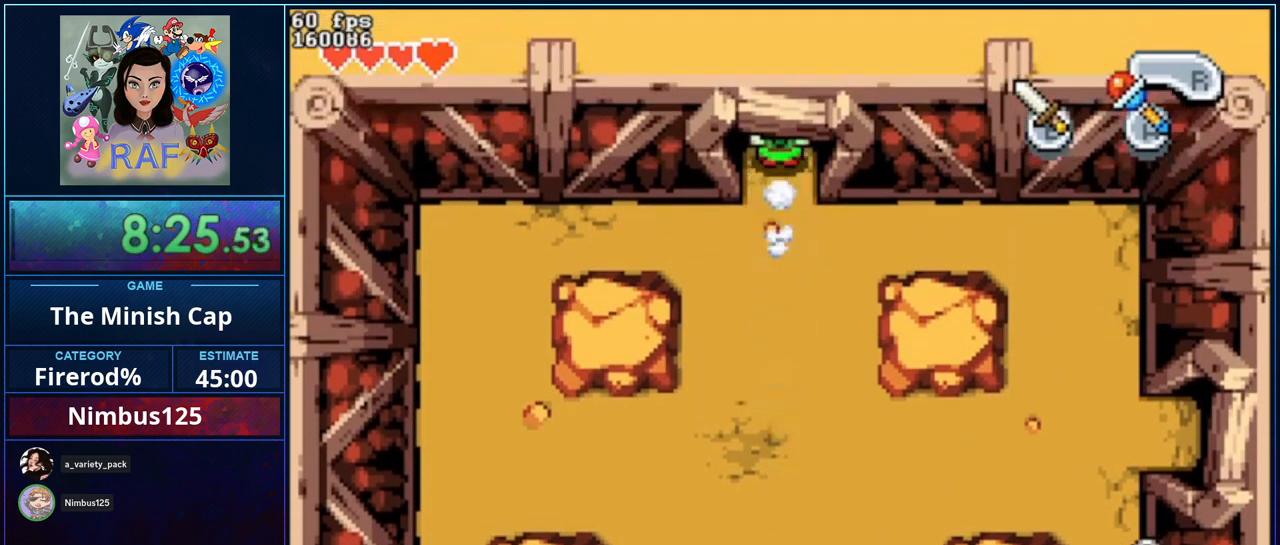
{"buttons": ["DPAD_UP"], "events": []}